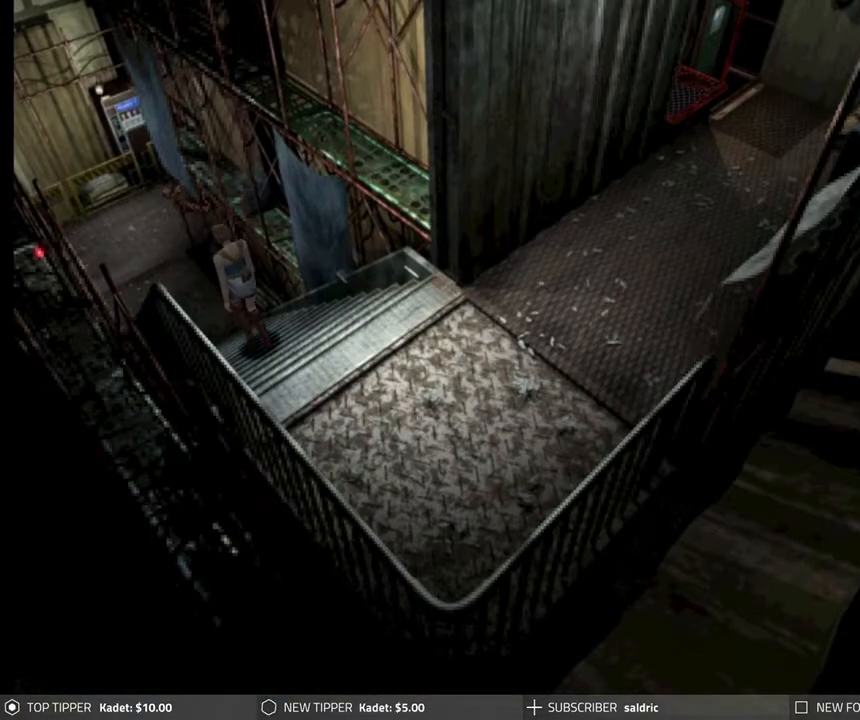
Gameplay with a controller (PlayStation layout); each line is a JSON object with the inputs held at the frame after it. "events" lists button and stick changes between this image and that frame as [ms after this image, input, new state], when the widget could be followed in between. Not read: right_stick.
{"buttons": ["DPAD_DOWN"], "left_stick": "center", "events": []}
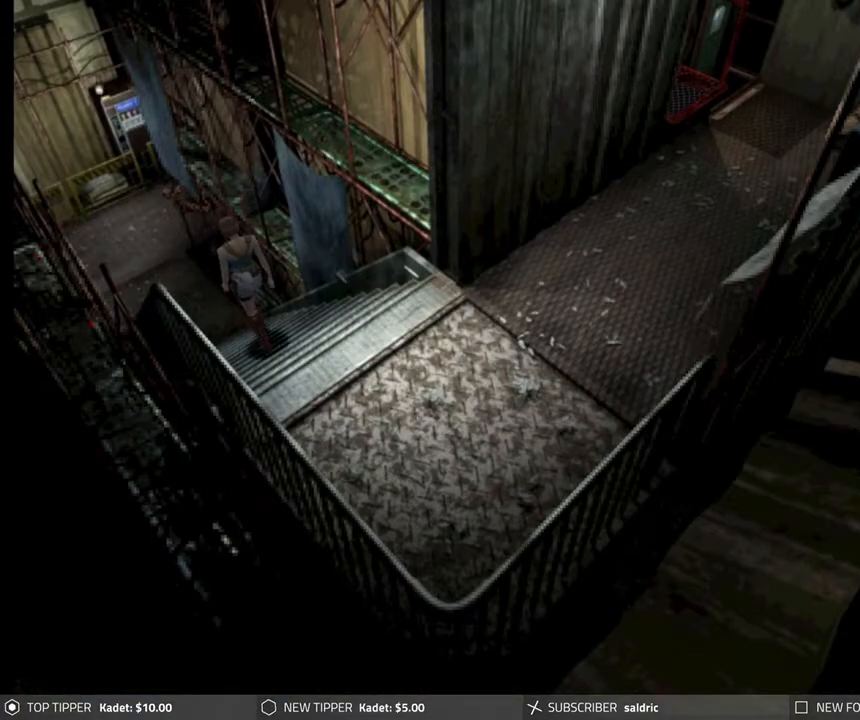
{"buttons": ["DPAD_DOWN"], "left_stick": "center", "events": []}
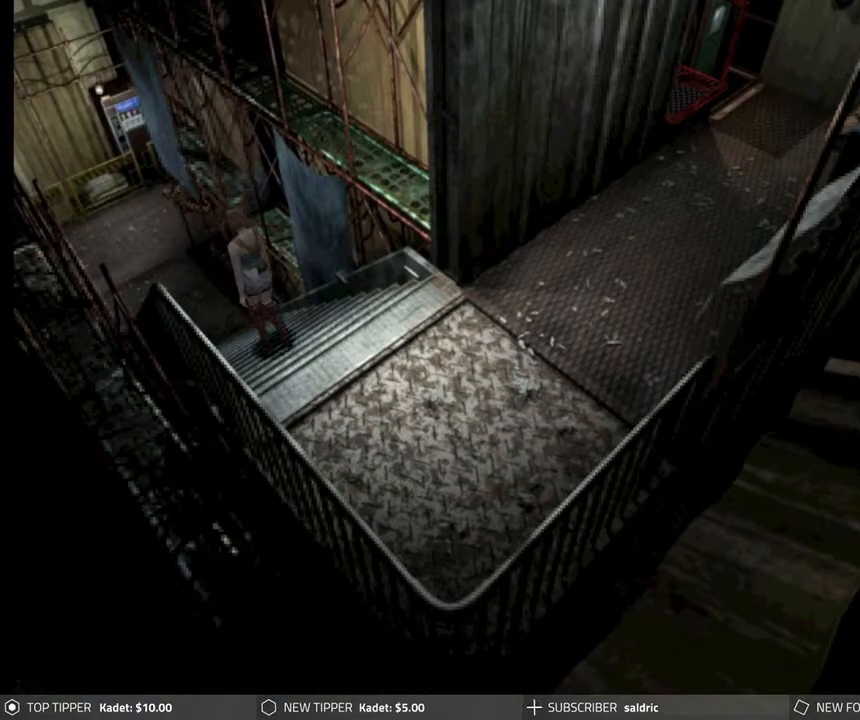
{"buttons": ["DPAD_DOWN"], "left_stick": "center", "events": []}
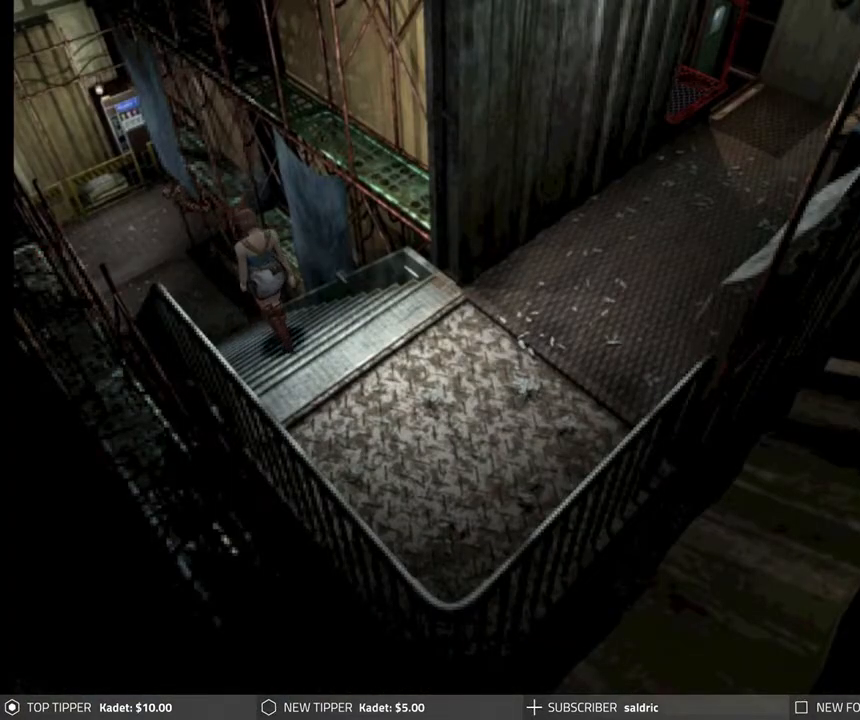
{"buttons": ["DPAD_DOWN", "DPAD_LEFT"], "left_stick": "center", "events": [[483, "DPAD_LEFT", "down"]]}
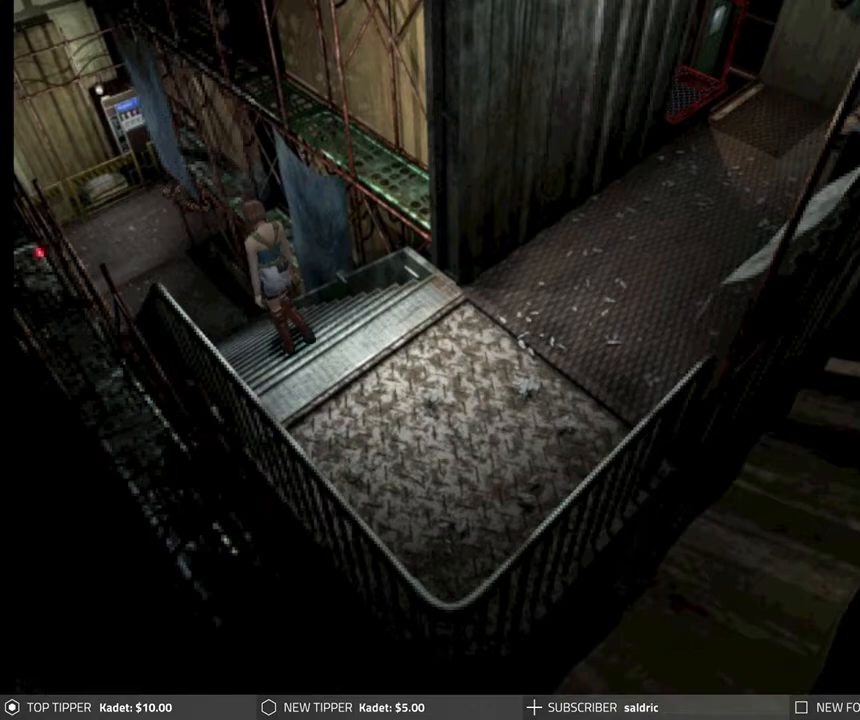
{"buttons": ["DPAD_DOWN"], "left_stick": "center", "events": [[133, "DPAD_LEFT", "up"]]}
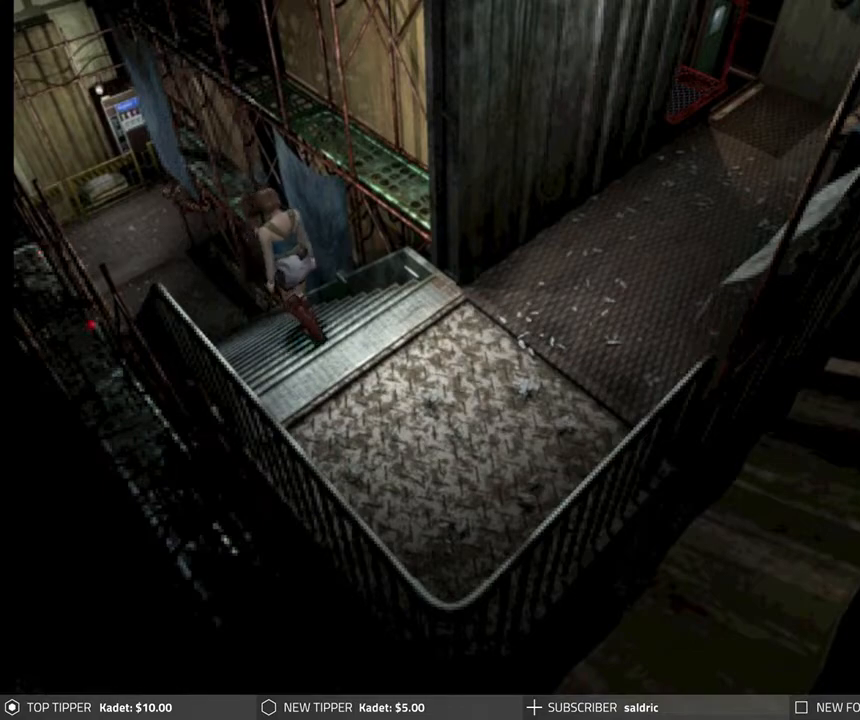
{"buttons": ["DPAD_DOWN"], "left_stick": "center", "events": [[333, "DPAD_LEFT", "down"], [483, "DPAD_LEFT", "up"]]}
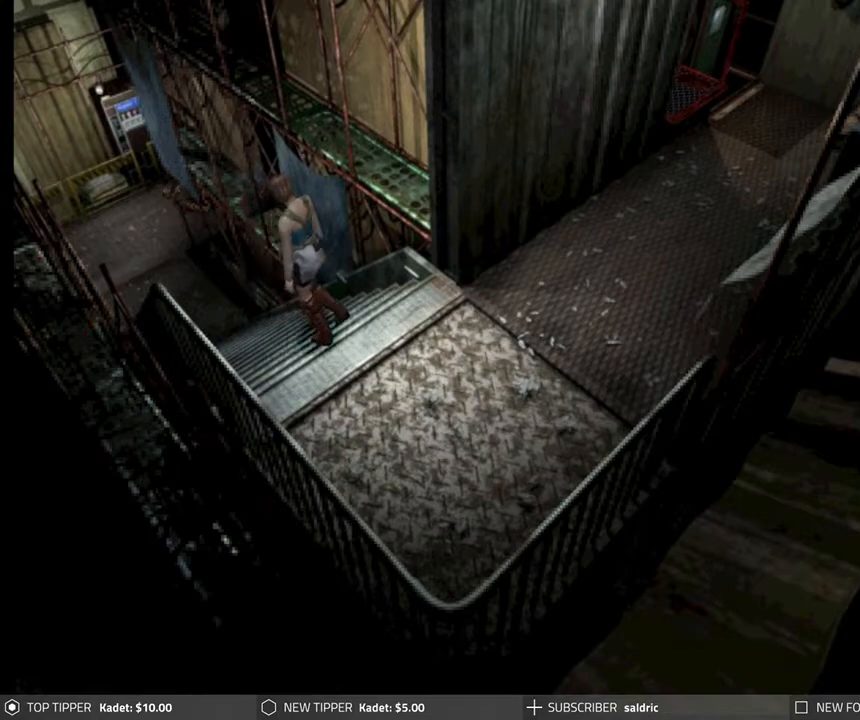
{"buttons": ["DPAD_DOWN"], "left_stick": "center", "events": []}
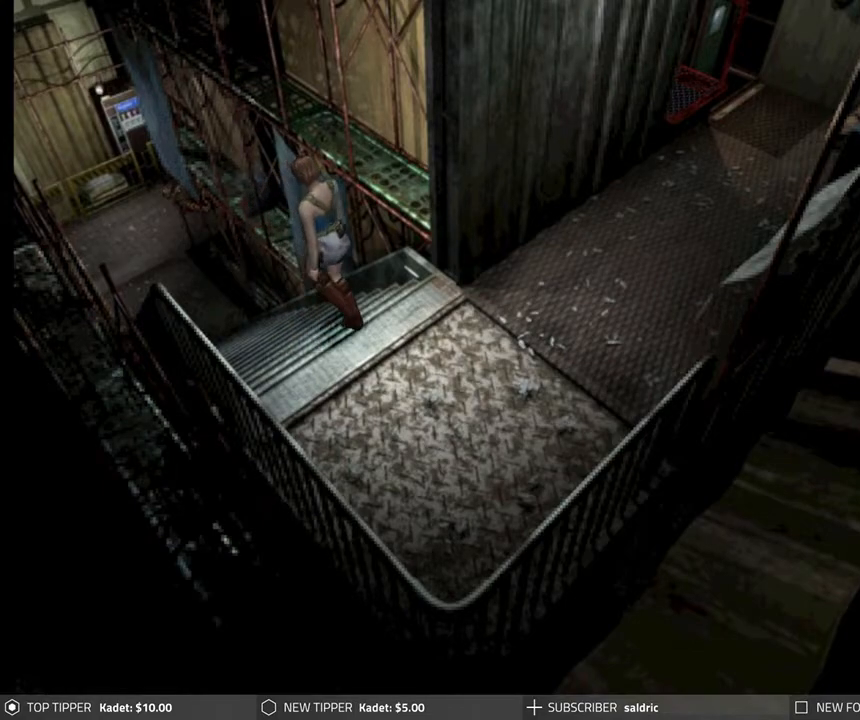
{"buttons": ["DPAD_DOWN"], "left_stick": "center", "events": []}
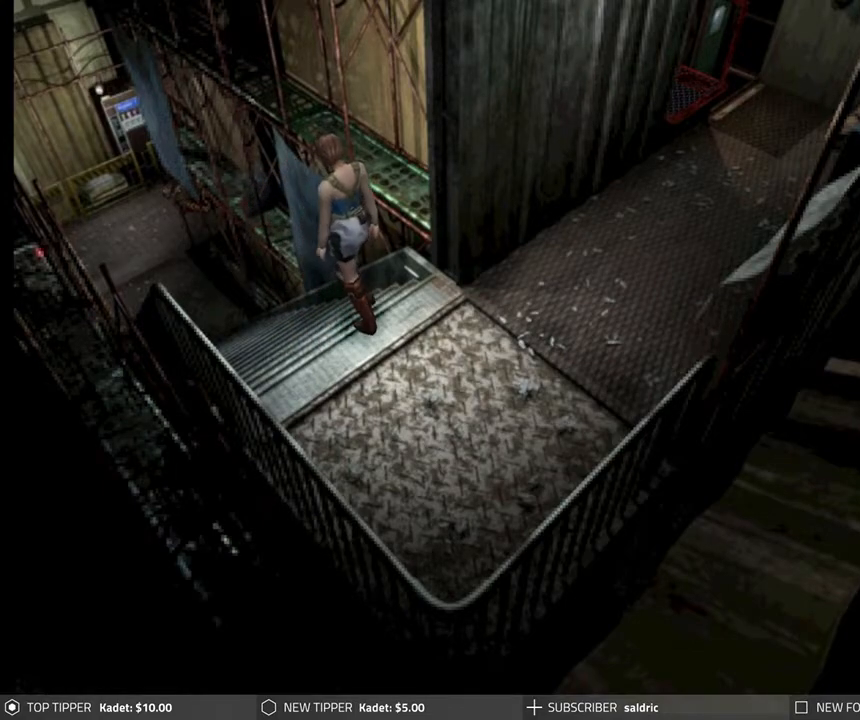
{"buttons": ["DPAD_DOWN"], "left_stick": "center", "events": []}
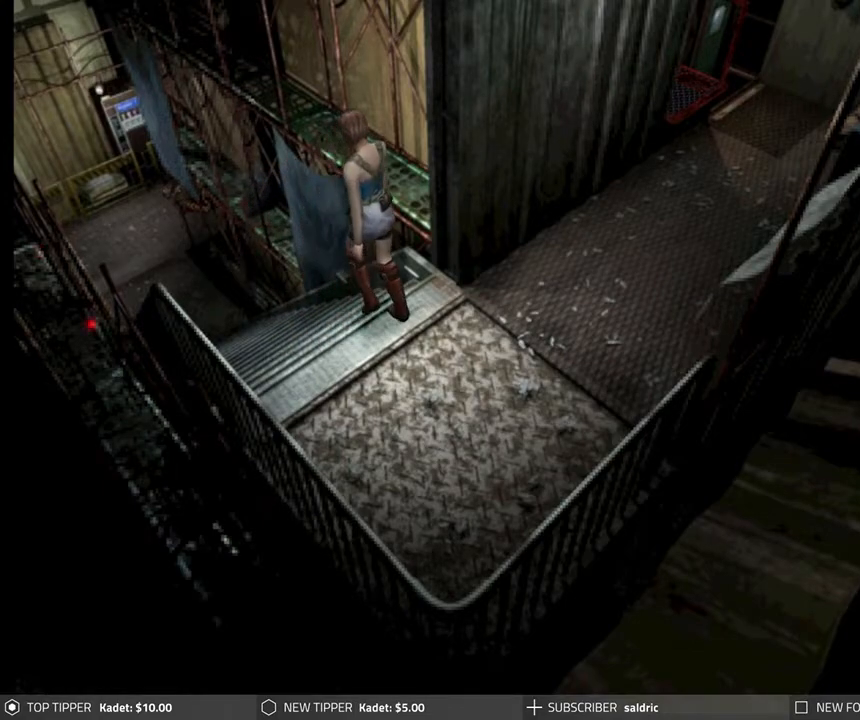
{"buttons": ["DPAD_DOWN"], "left_stick": "center", "events": []}
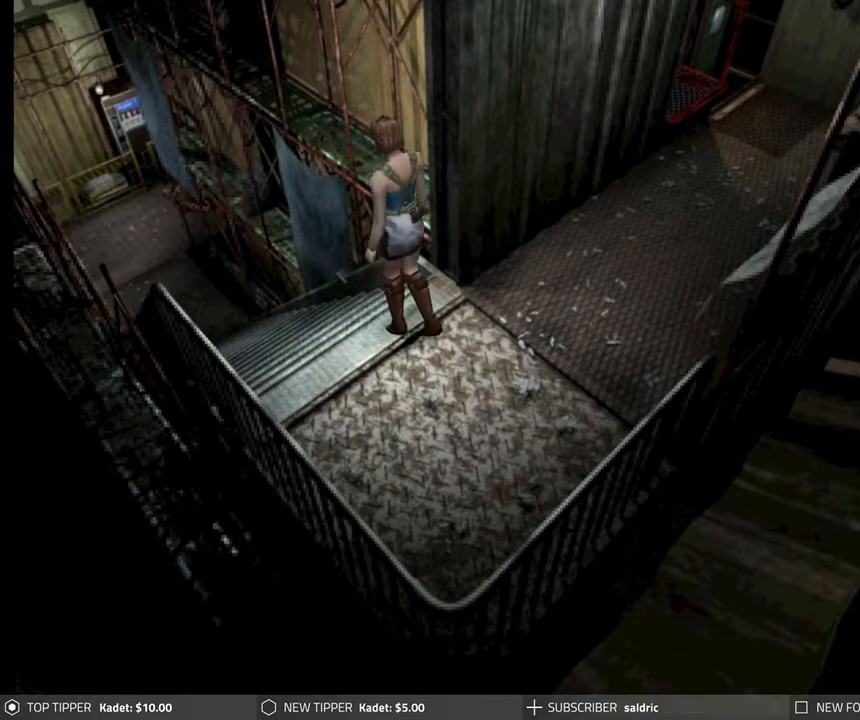
{"buttons": ["DPAD_DOWN", "DPAD_LEFT"], "left_stick": "center", "events": [[267, "DPAD_LEFT", "down"]]}
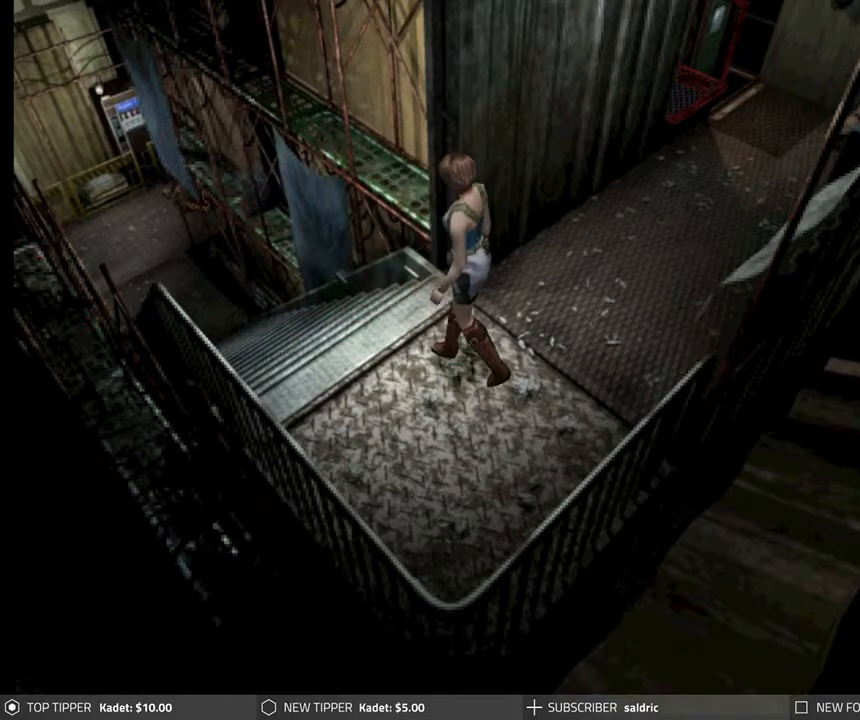
{"buttons": ["DPAD_DOWN", "DPAD_LEFT"], "left_stick": "center", "events": []}
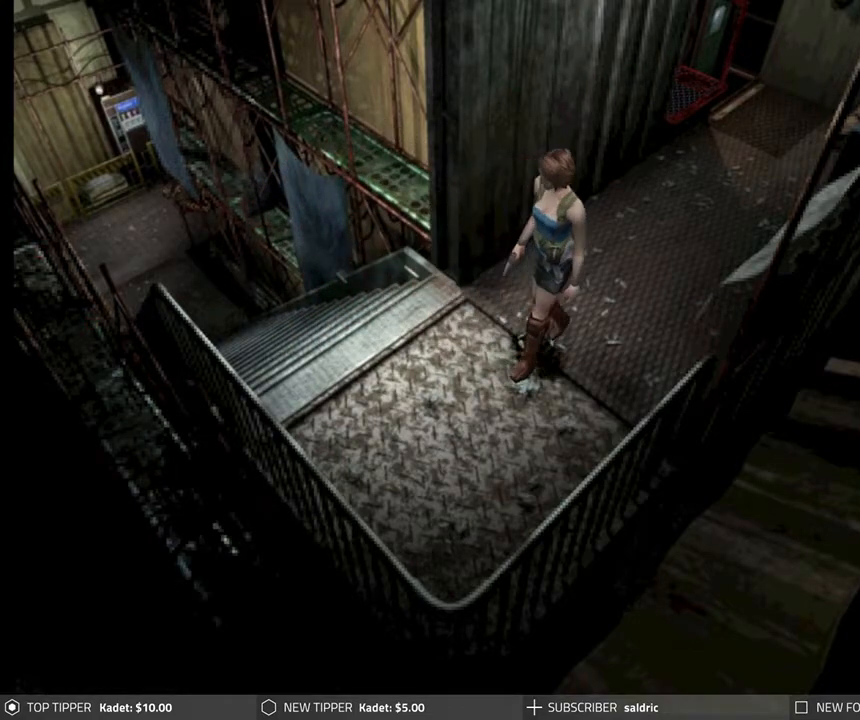
{"buttons": ["DPAD_DOWN"], "left_stick": "center", "events": [[183, "DPAD_LEFT", "up"]]}
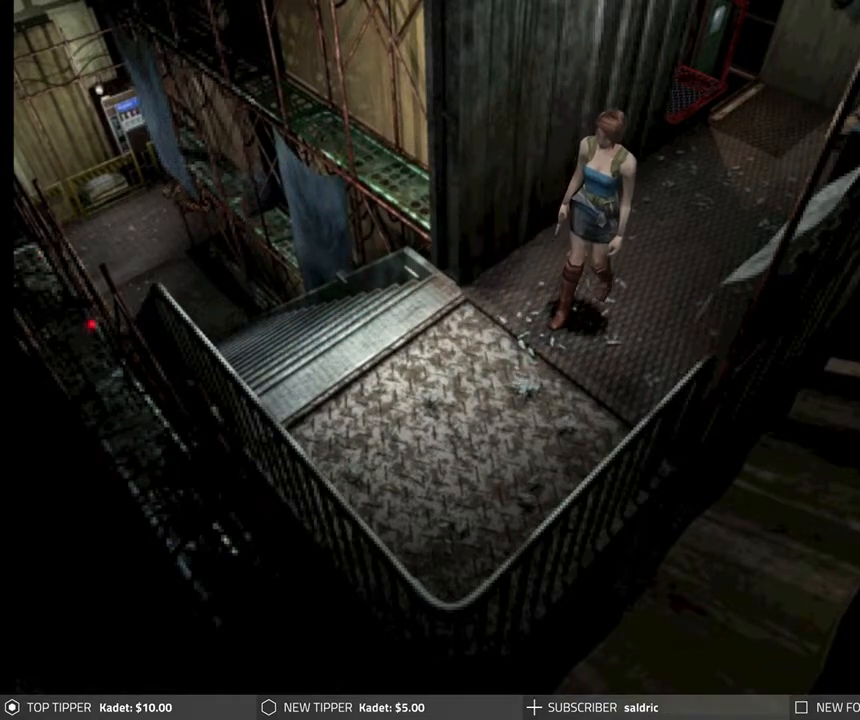
{"buttons": ["DPAD_DOWN"], "left_stick": "center", "events": []}
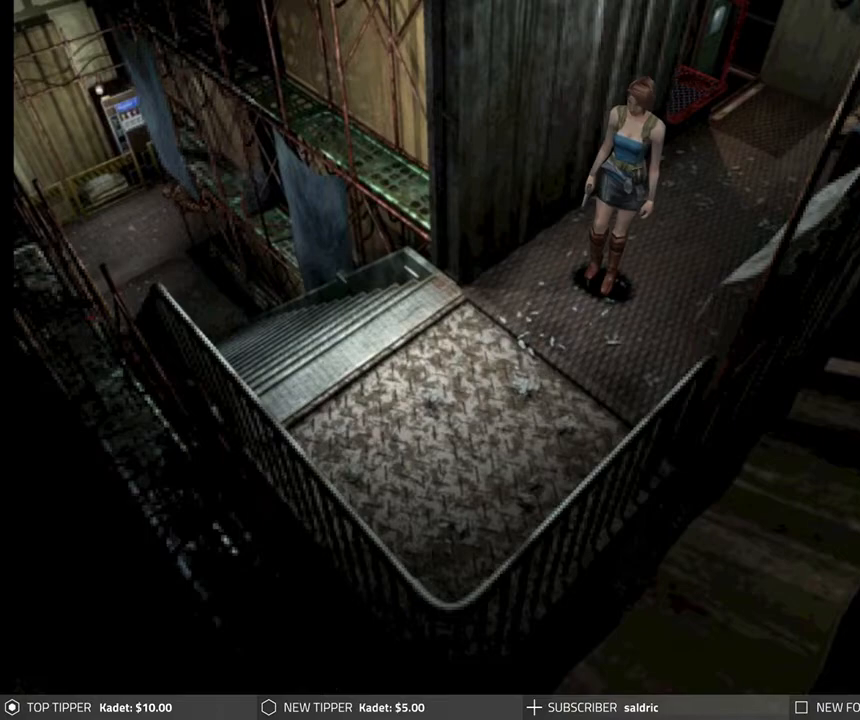
{"buttons": ["DPAD_DOWN"], "left_stick": "center", "events": []}
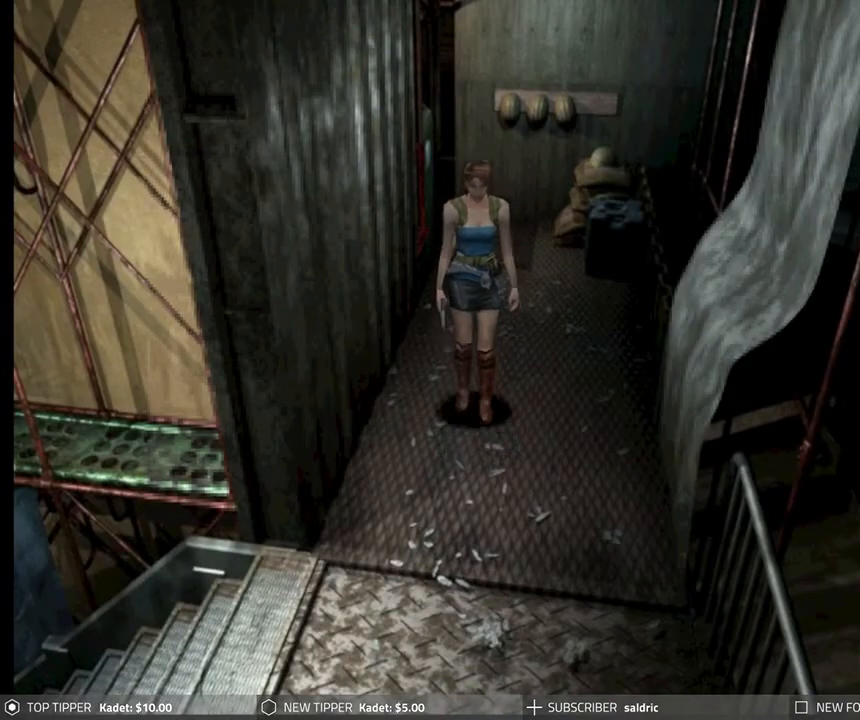
{"buttons": ["DPAD_DOWN"], "left_stick": "center", "events": [[133, "DPAD_LEFT", "down"], [183, "DPAD_LEFT", "up"]]}
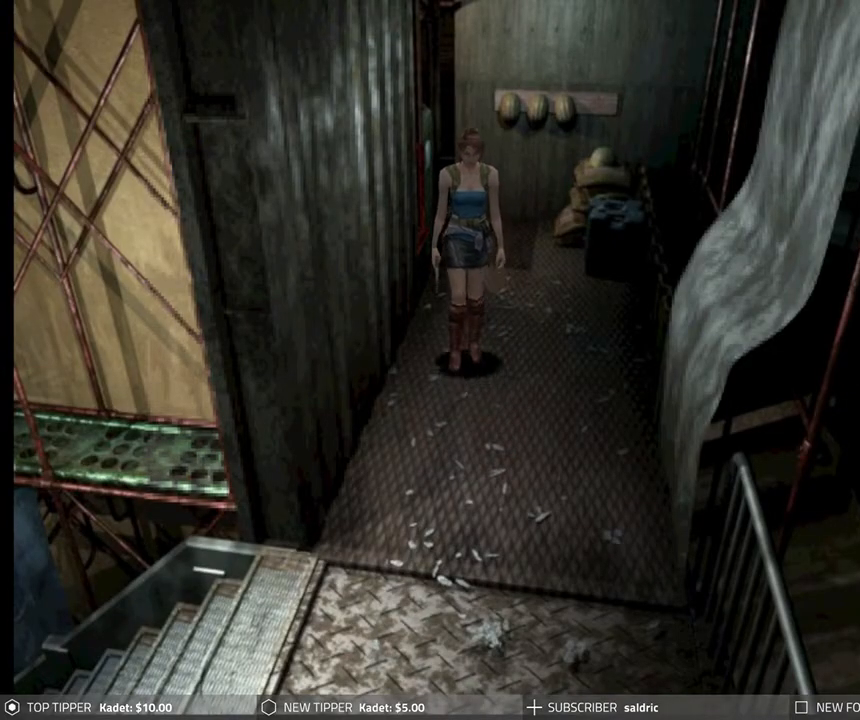
{"buttons": ["DPAD_DOWN"], "left_stick": "center", "events": []}
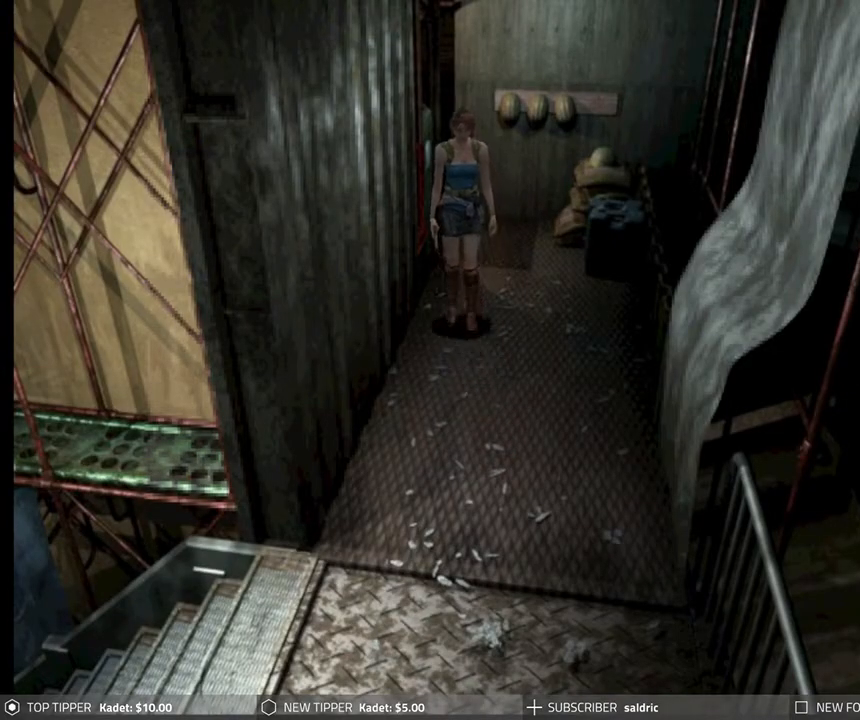
{"buttons": ["DPAD_DOWN"], "left_stick": "center", "events": []}
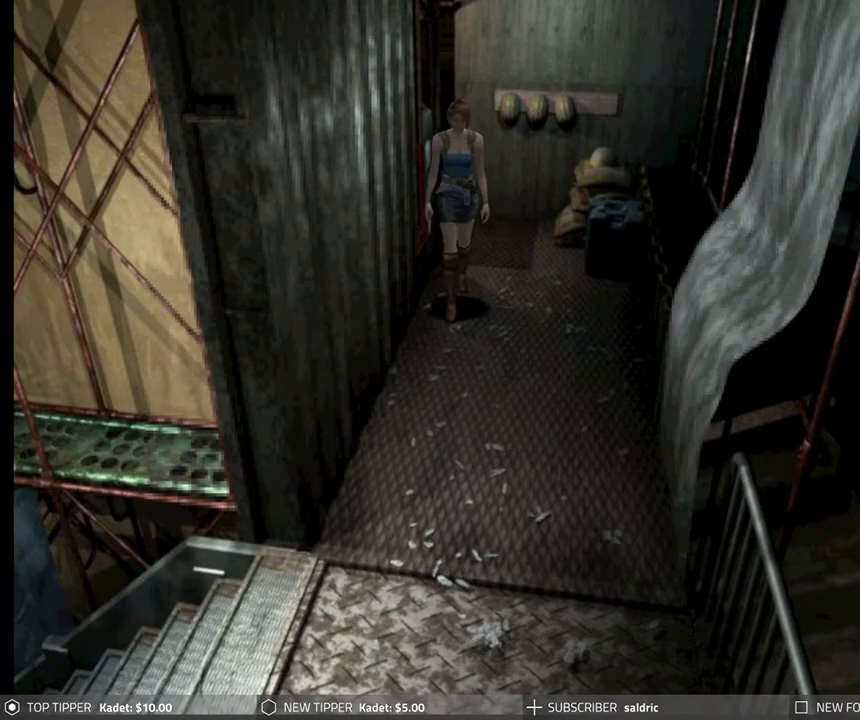
{"buttons": [], "left_stick": "center", "events": [[267, "DPAD_DOWN", "up"]]}
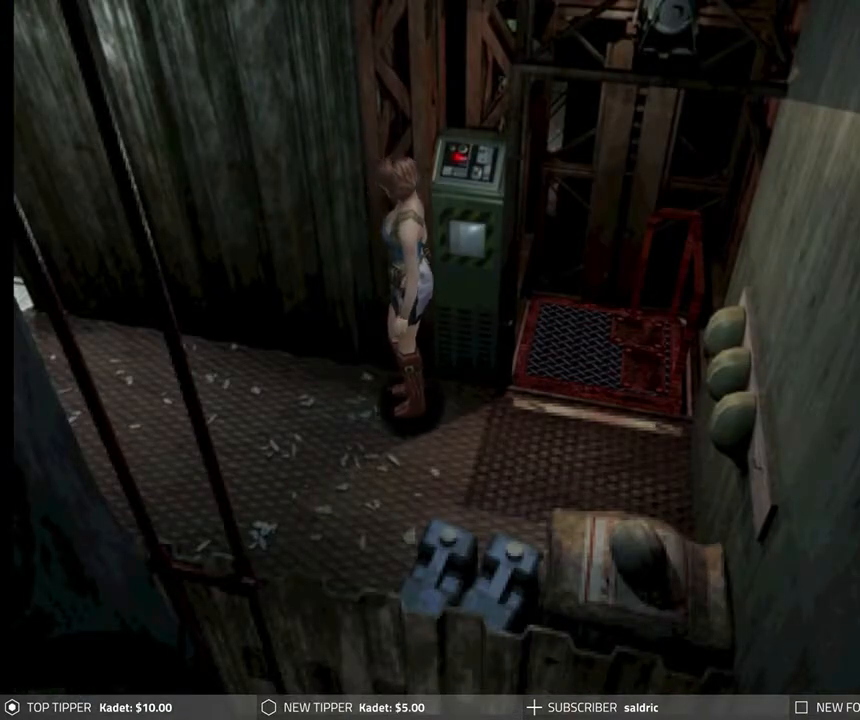
{"buttons": [], "left_stick": "center", "events": [[100, "DPAD_LEFT", "down"], [150, "DPAD_DOWN", "down"], [167, "DPAD_LEFT", "up"], [433, "DPAD_DOWN", "up"]]}
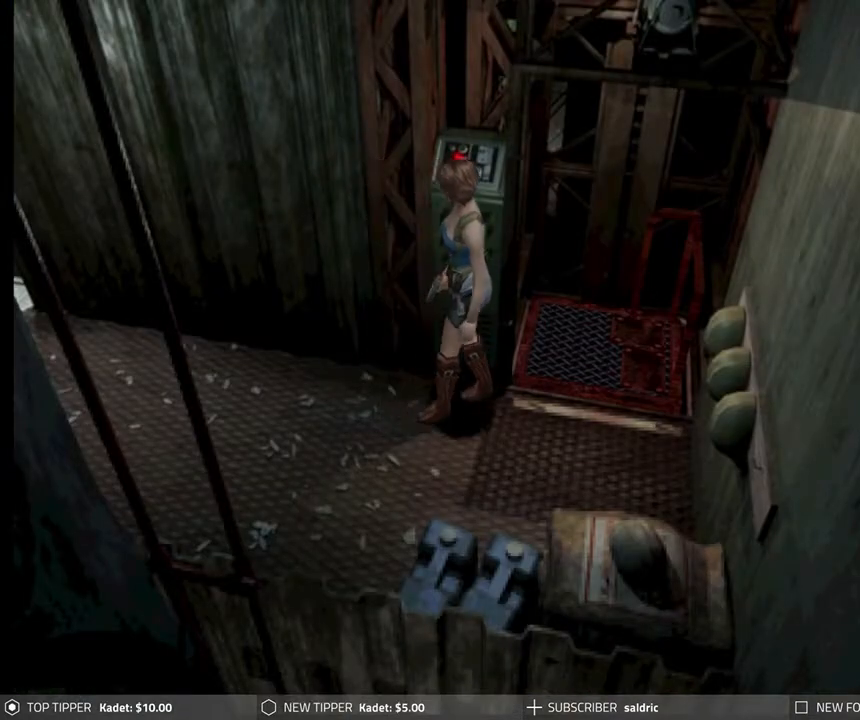
{"buttons": ["DPAD_RIGHT"], "left_stick": "center", "events": [[33, "DPAD_RIGHT", "down"]]}
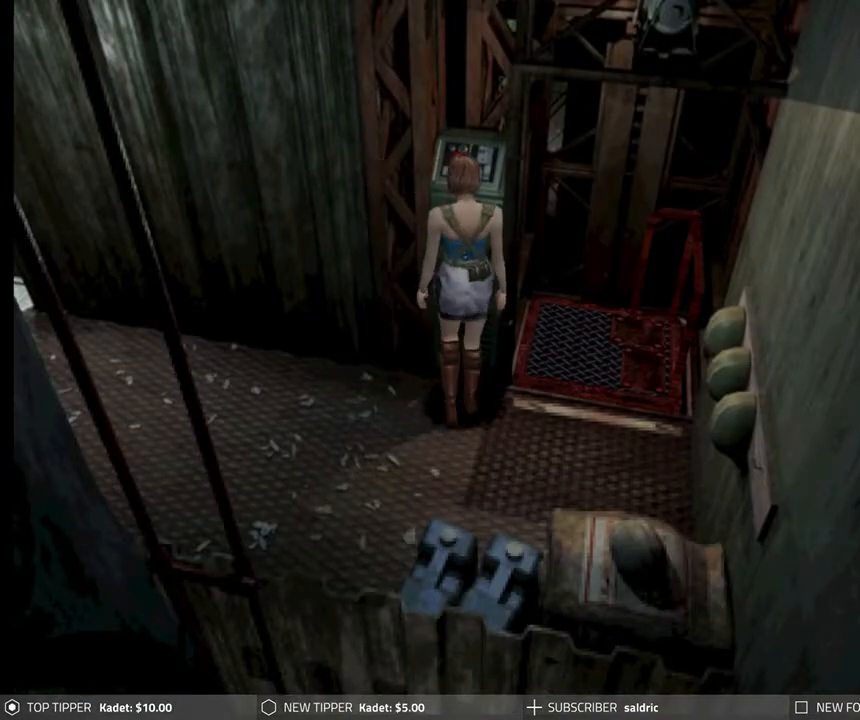
{"buttons": [], "left_stick": "center", "events": [[83, "DPAD_RIGHT", "up"], [100, "TRIANGLE", "down"], [233, "TRIANGLE", "up"]]}
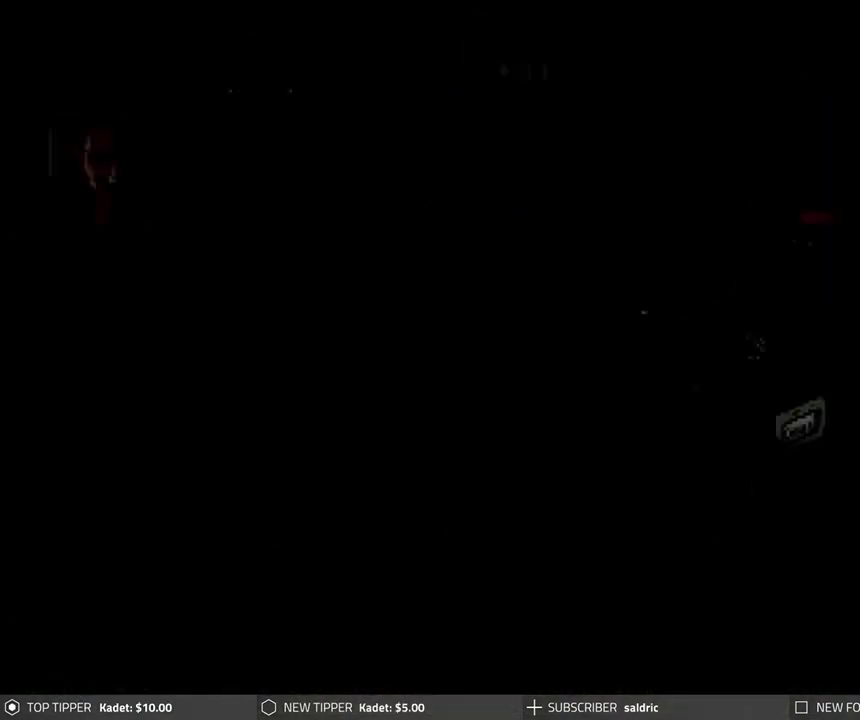
{"buttons": [], "left_stick": "center", "events": [[250, "DPAD_DOWN", "down"], [317, "DPAD_DOWN", "up"], [417, "DPAD_DOWN", "down"], [467, "DPAD_DOWN", "up"]]}
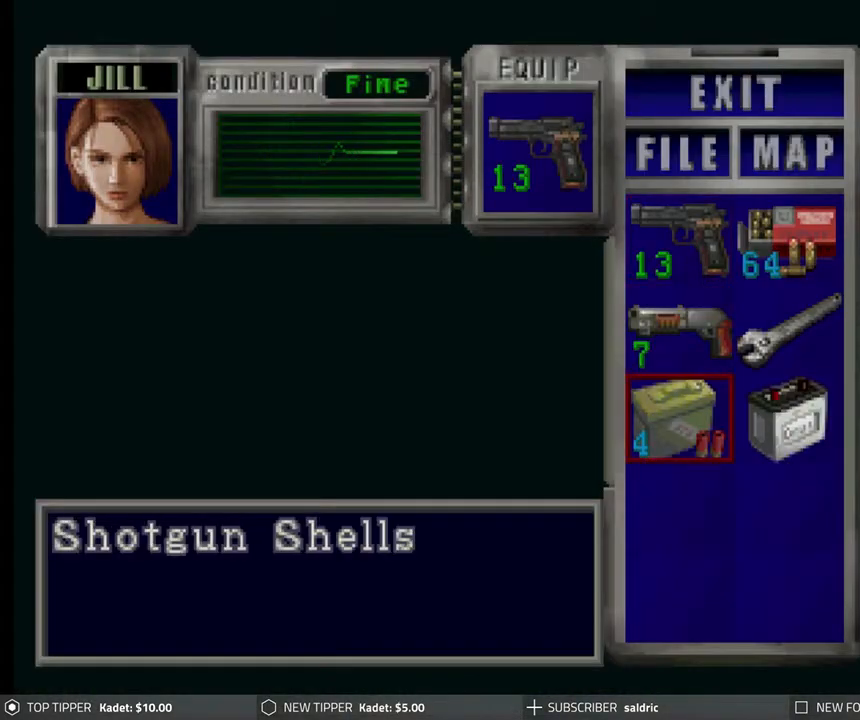
{"buttons": ["CROSS"], "left_stick": "center", "events": [[133, "DPAD_RIGHT", "down"], [217, "DPAD_RIGHT", "up"], [250, "CROSS", "down"], [367, "CROSS", "up"], [450, "CROSS", "down"]]}
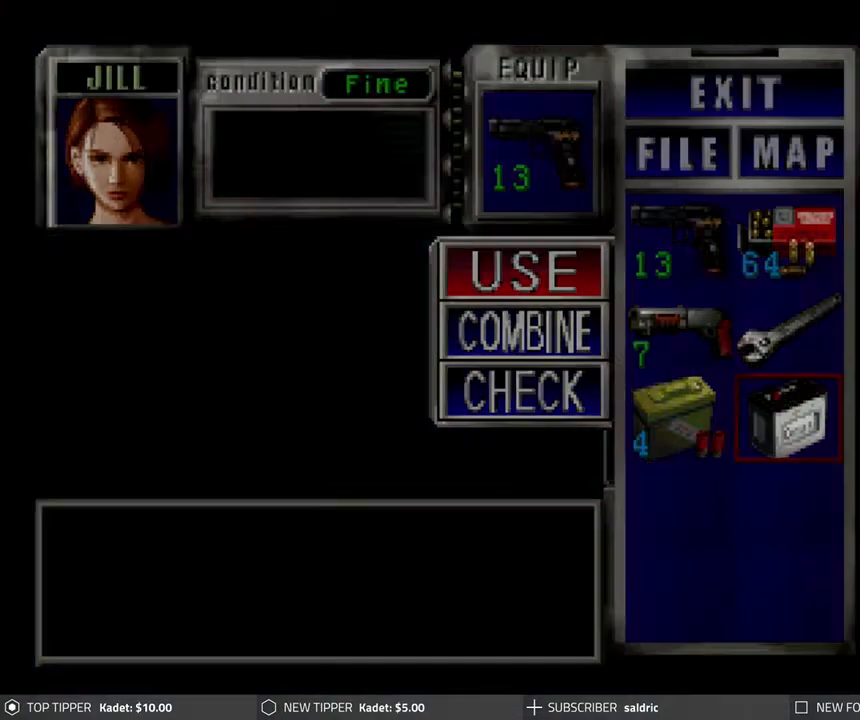
{"buttons": [], "left_stick": "center", "events": [[67, "CROSS", "up"]]}
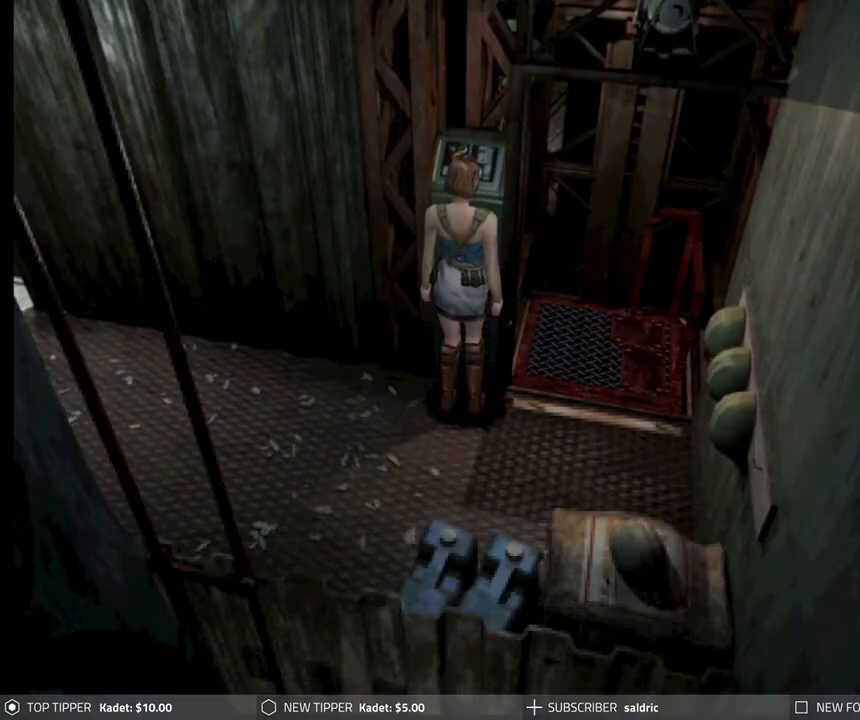
{"buttons": ["DPAD_DOWN", "DPAD_LEFT"], "left_stick": "center", "events": [[167, "DPAD_LEFT", "down"], [500, "DPAD_DOWN", "down"]]}
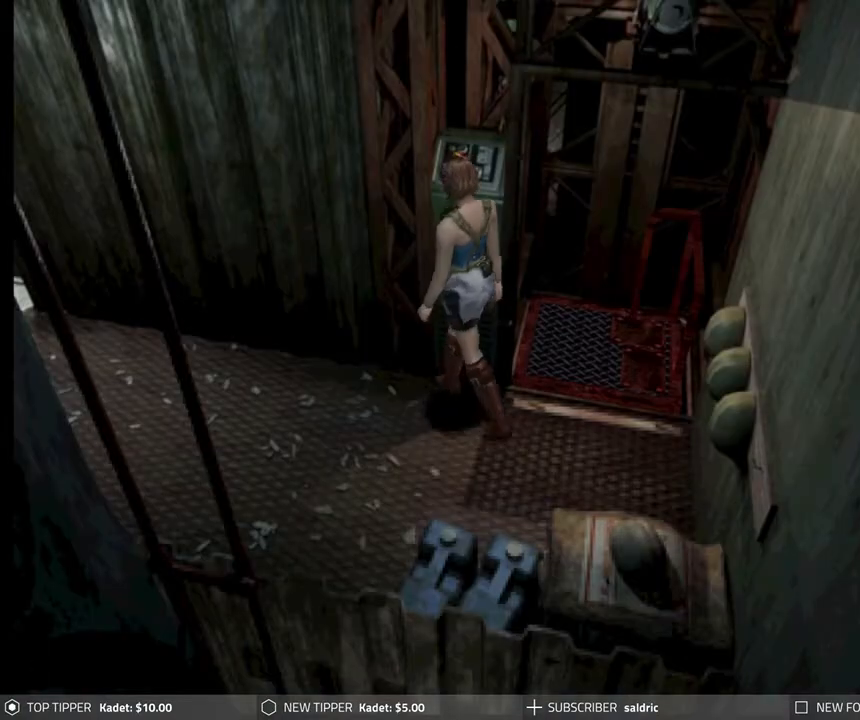
{"buttons": ["DPAD_DOWN", "DPAD_LEFT"], "left_stick": "center", "events": []}
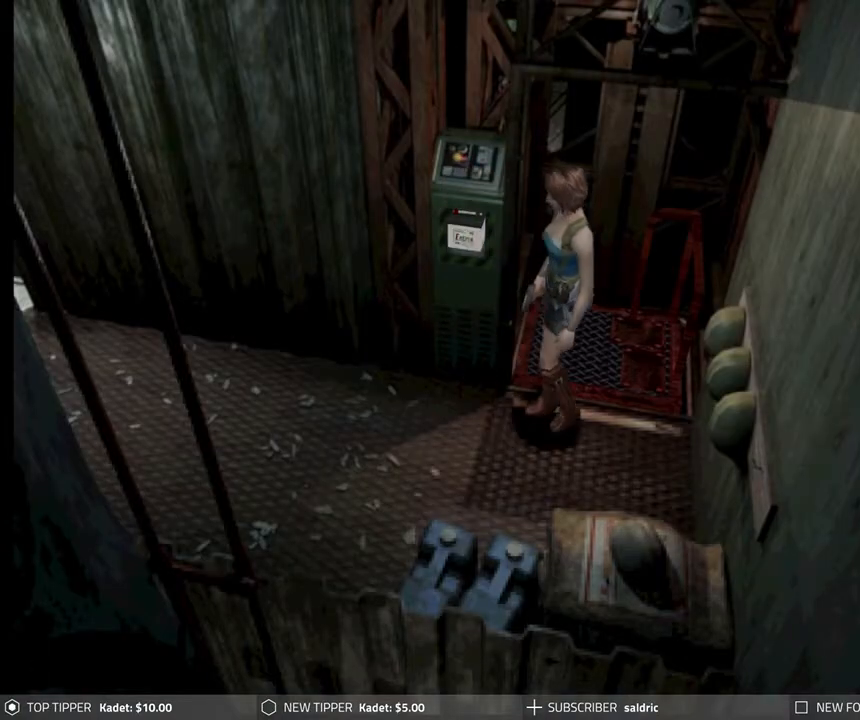
{"buttons": ["DPAD_DOWN"], "left_stick": "center", "events": [[117, "DPAD_LEFT", "up"]]}
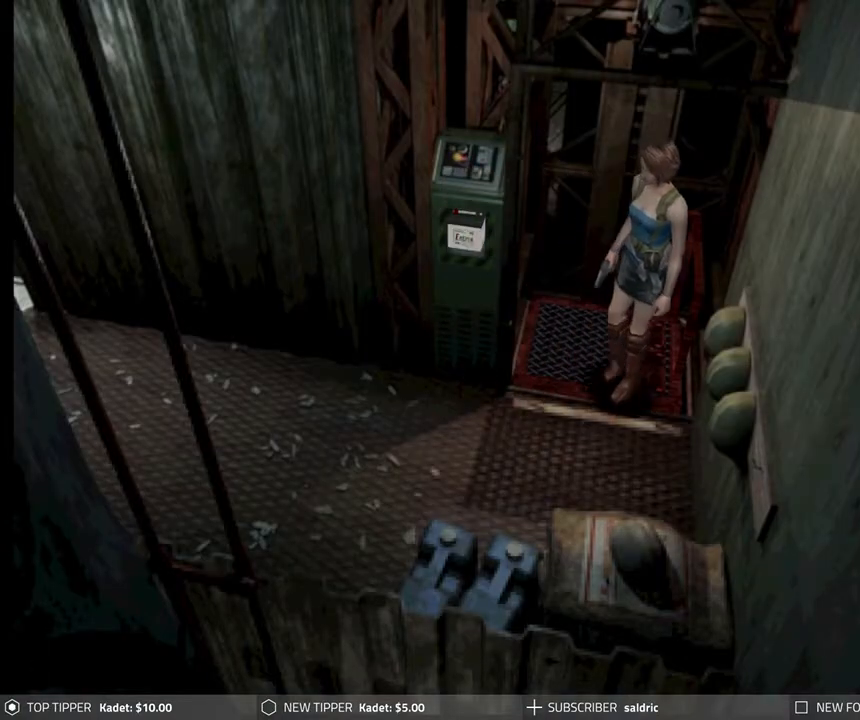
{"buttons": ["DPAD_LEFT"], "left_stick": "center", "events": [[17, "DPAD_LEFT", "down"], [467, "DPAD_DOWN", "up"]]}
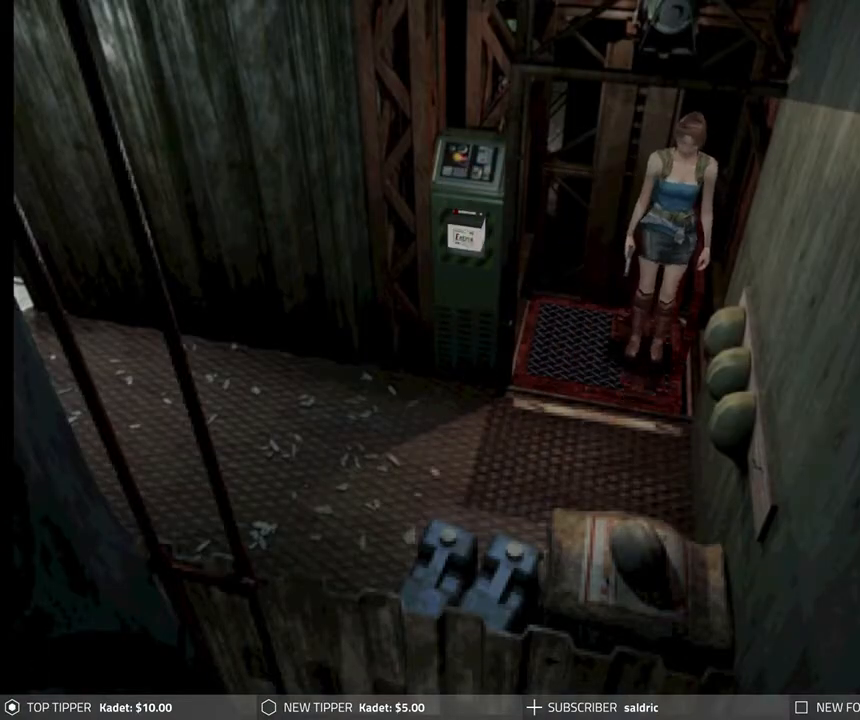
{"buttons": [], "left_stick": "center", "events": [[17, "CROSS", "down"], [183, "CROSS", "up"], [233, "CROSS", "down"], [250, "DPAD_LEFT", "up"], [383, "CROSS", "up"]]}